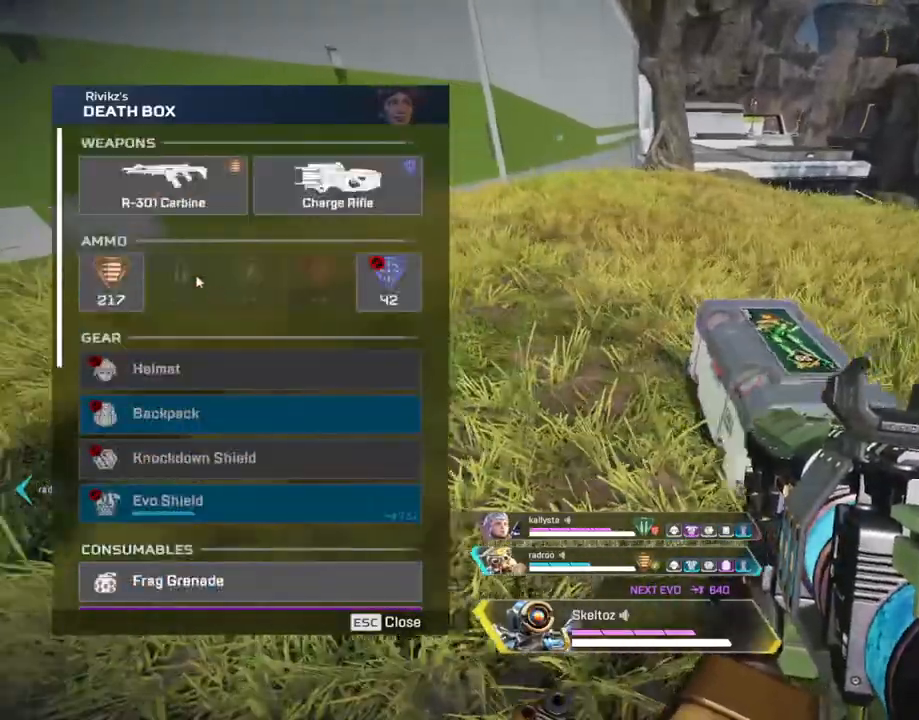
Gameplay with keyboard and mouse; each line is a JSON object with the keys and mouse buttons held at the frame after it. "events" lists presses ("down") and releases ("up") of "1", "2", "3", "4", "5", "a", "alt", "b", "c", "ctrl", "d", "e", "f", "g", "q", "r", "s", "shift", "space", "t", "tab", "tilde", "v", "w", "x", "z", "mouse_left", "mouse_wheel", "mouse_right", "mouse_mb4" and "mouse_mb5" between this image and that frame as [ms after this image, input, new state], when the widget could be followed in between. "mouse_left", "mouse_wheel", "mouse_right", "mouse_mb4", "mouse_mb5" = the "left", "wheel", "right", "mb4", "mb5" buttons of the "mouse" list. No other keys are recorded. "wheel" means that the mouse wheel is clicked or scrolled. Mouse movement is not recorded.
{"keys": ["d"], "mouse": [], "events": [[117, "a", "down"], [167, "d", "up"], [217, "mouse_left", "down"], [250, "mouse_left", "up"], [483, "a", "up"], [483, "d", "down"]]}
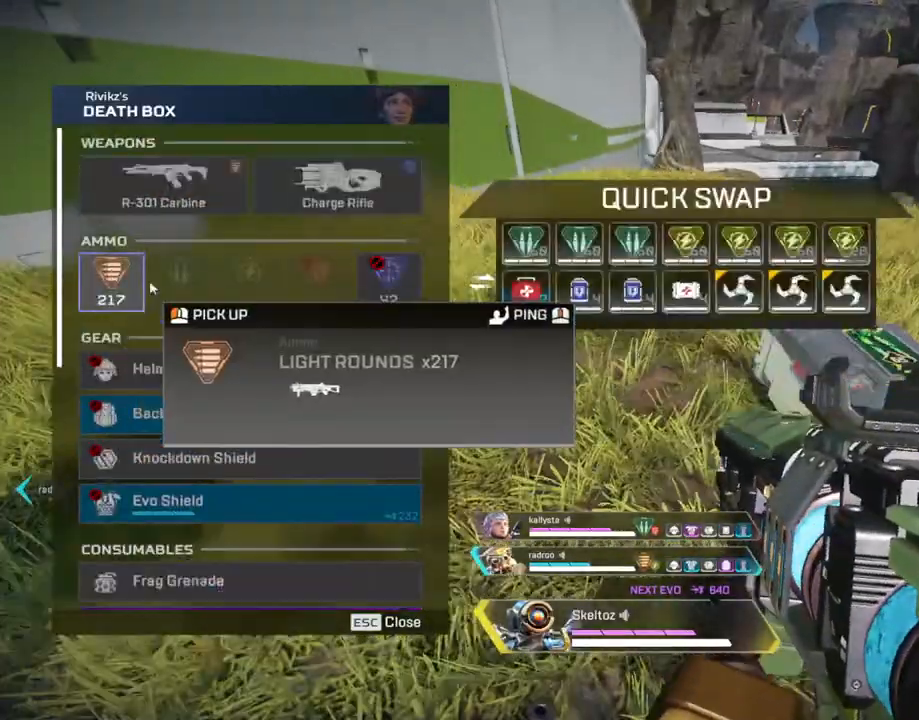
{"keys": ["3", "shift", "w"], "mouse": [], "events": [[83, "mouse_mb4", "down"], [133, "a", "down"], [133, "d", "up"], [183, "mouse_mb4", "up"], [267, "w", "down"], [417, "3", "down"], [417, "shift", "down"], [467, "a", "up"]]}
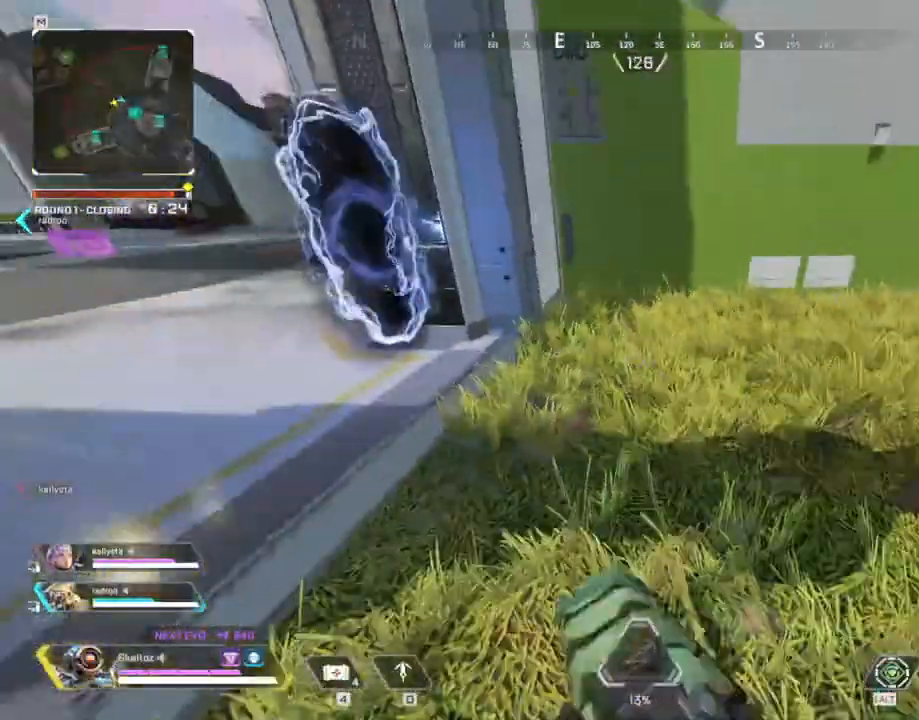
{"keys": ["a", "shift"], "mouse": [], "events": [[50, "3", "up"], [383, "a", "down"], [483, "w", "up"]]}
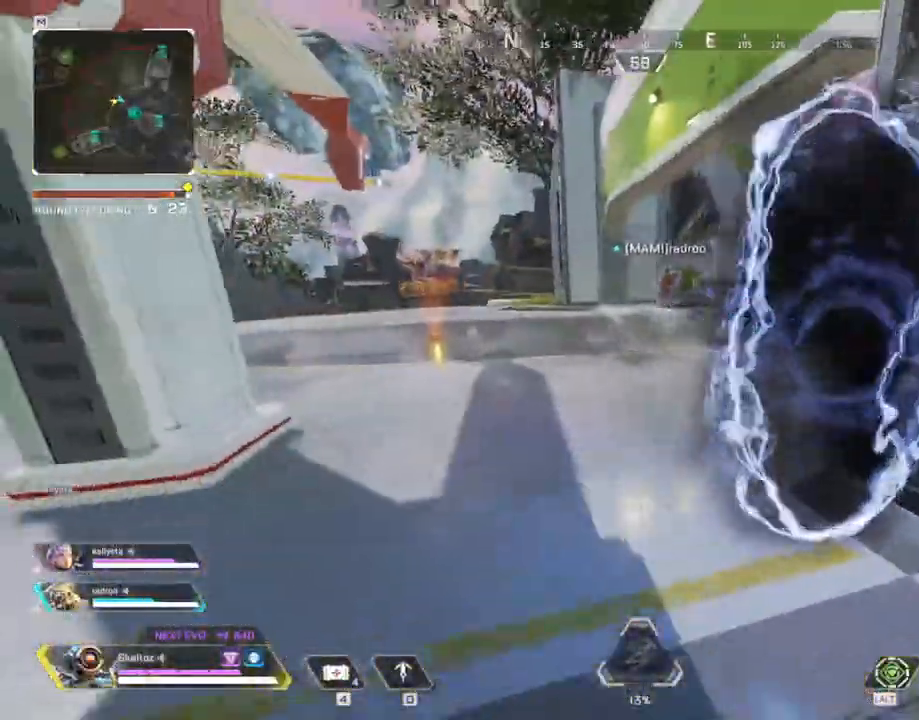
{"keys": ["a"], "mouse": [], "events": [[17, "shift", "up"]]}